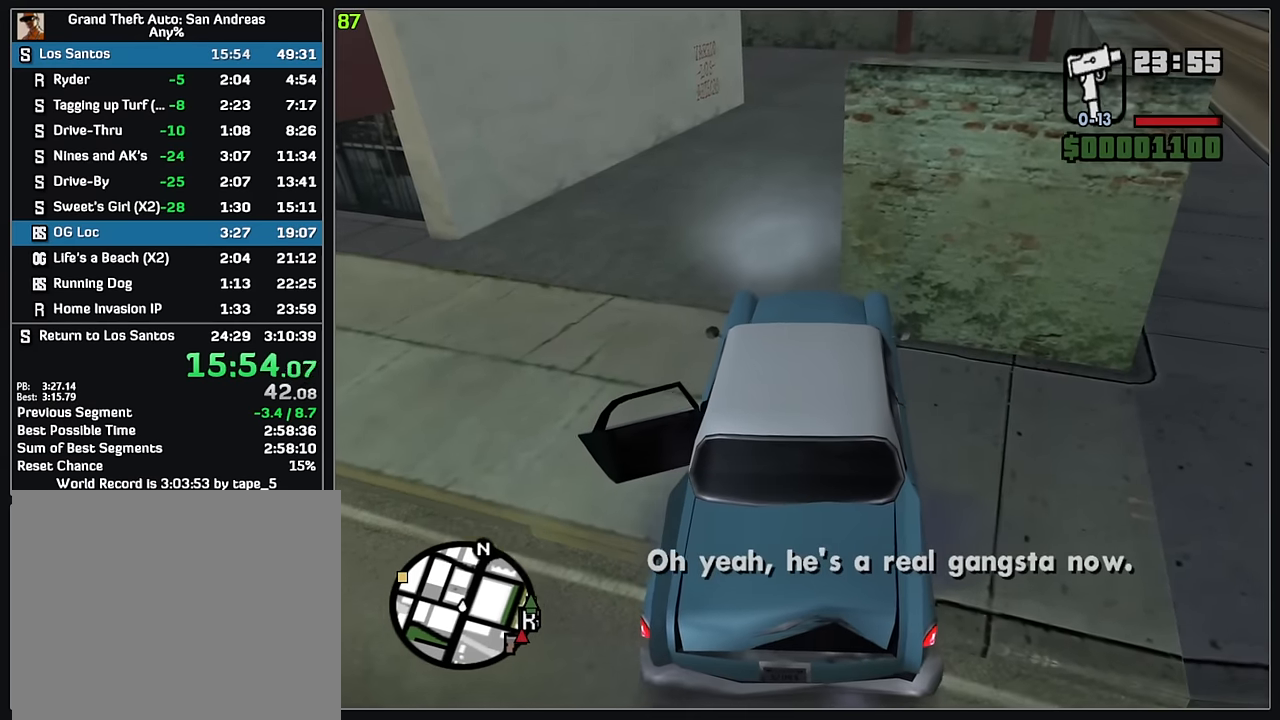
Gameplay with keyboard and mouse; each line is a JSON object with the keys and mouse buttons held at the frame after it. "events" lists presses ("down") and releases ("up") of "d", "w", "mouse_left", "mouse_wheel" and "mouse_right" between this image and that frame as [ms after this image, input, new state], when the widget could be followed in between. "mouse_left", "mouse_wheel", "mouse_right" = the "left", "wheel", "right" buttons of the "mouse" list. No other keys are recorded. "wheel" means that the mouse wheel is clicked or scrolled. Mouse movement is not recorded.
{"keys": ["w"], "mouse": [], "events": [[83, "d", "up"], [150, "w", "down"]]}
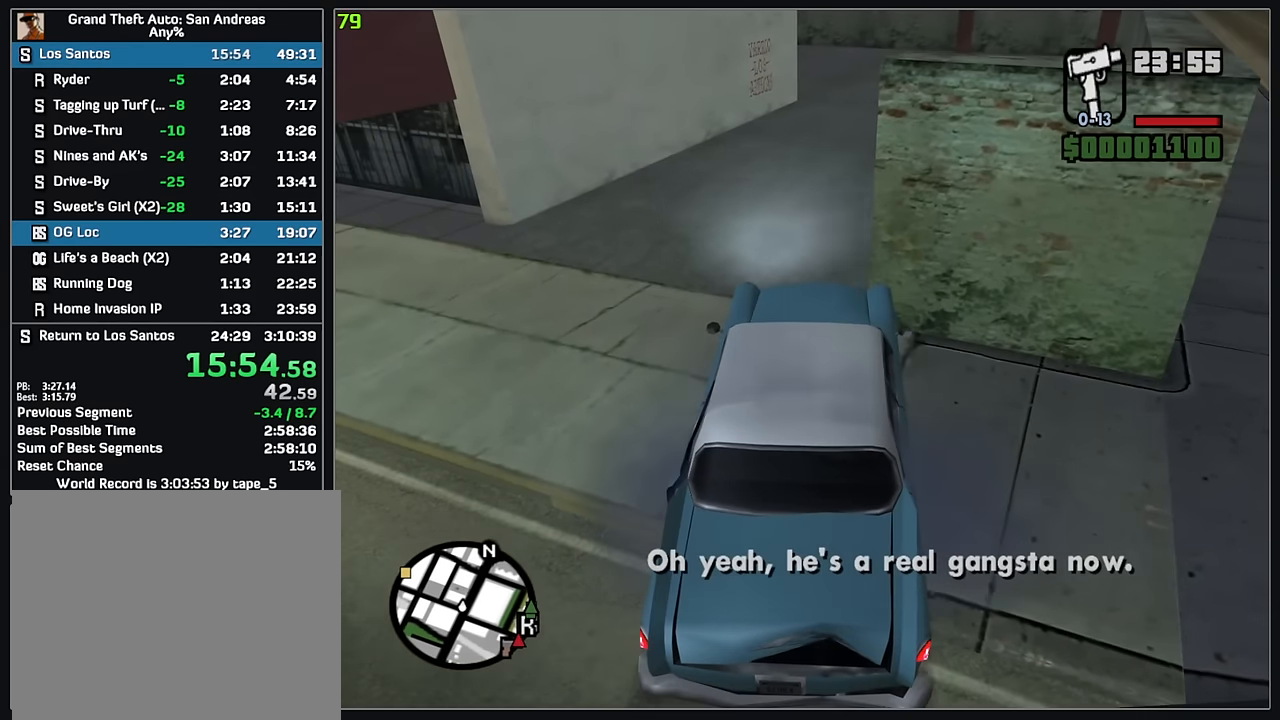
{"keys": ["w"], "mouse": [], "events": []}
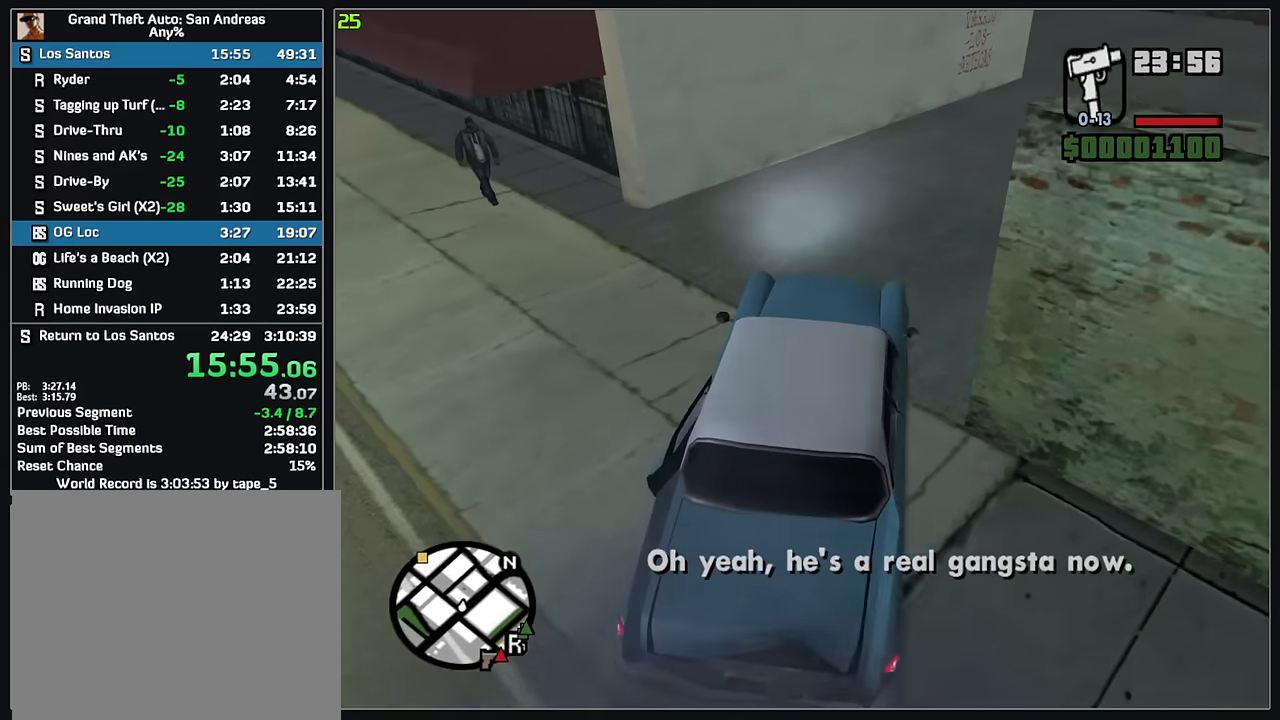
{"keys": ["w"], "mouse": [], "events": []}
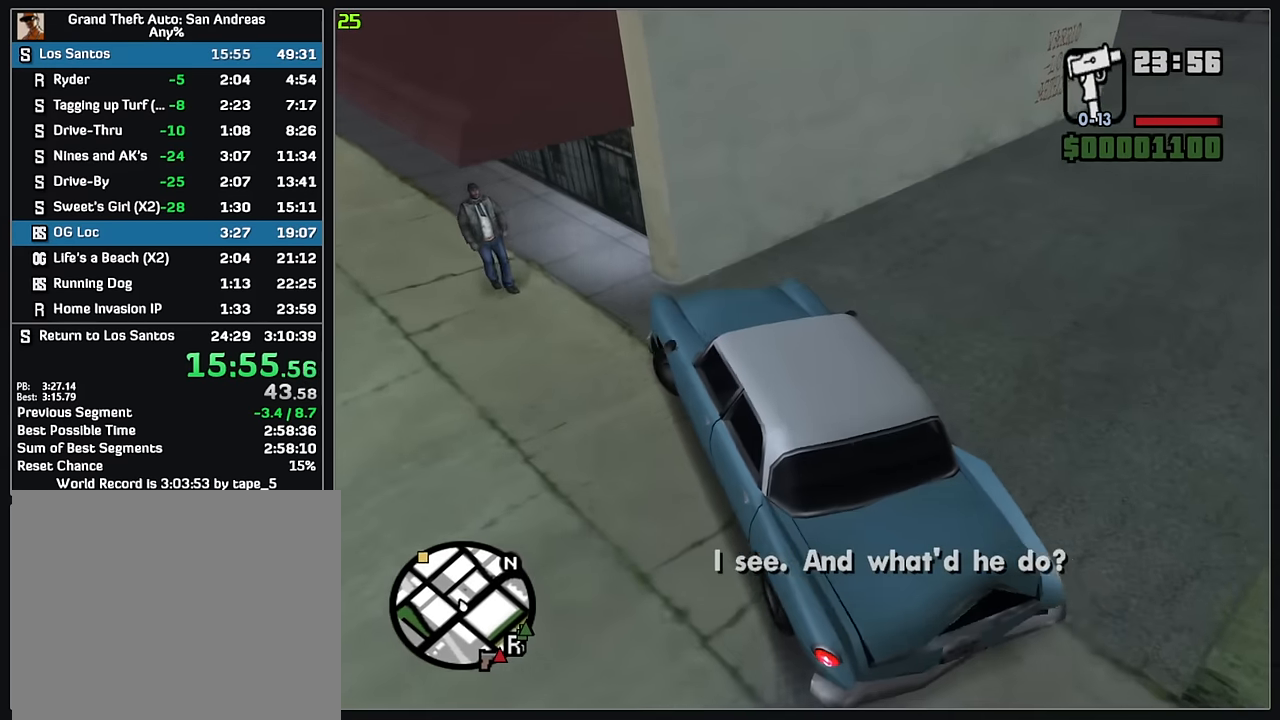
{"keys": ["w"], "mouse": [], "events": []}
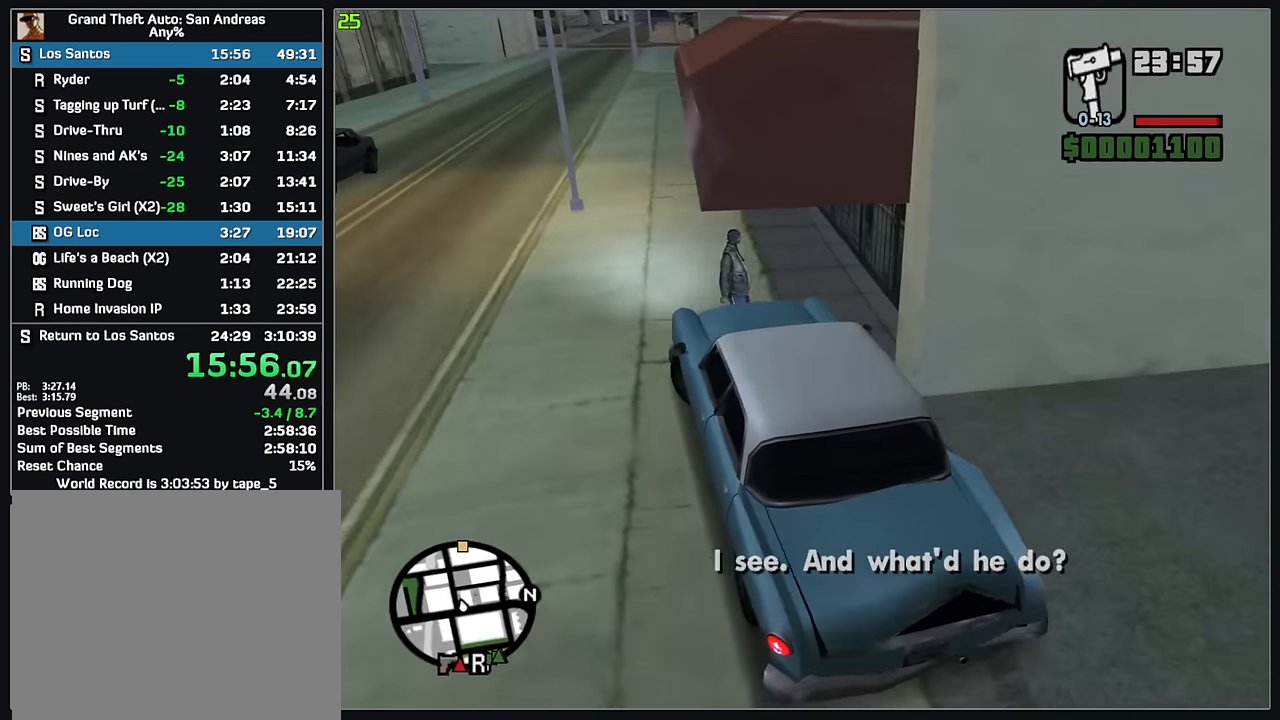
{"keys": ["d", "w"], "mouse": [], "events": [[183, "d", "down"]]}
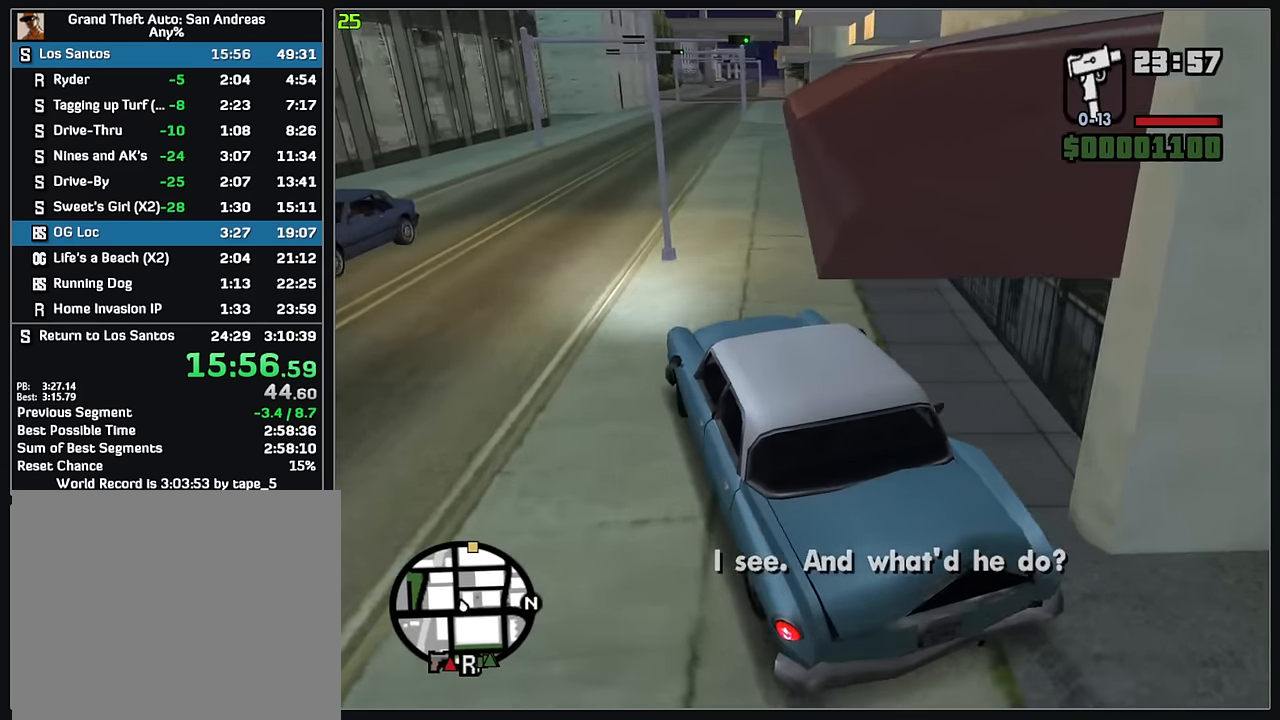
{"keys": ["w"], "mouse": [], "events": [[50, "d", "up"], [184, "d", "down"], [317, "d", "up"]]}
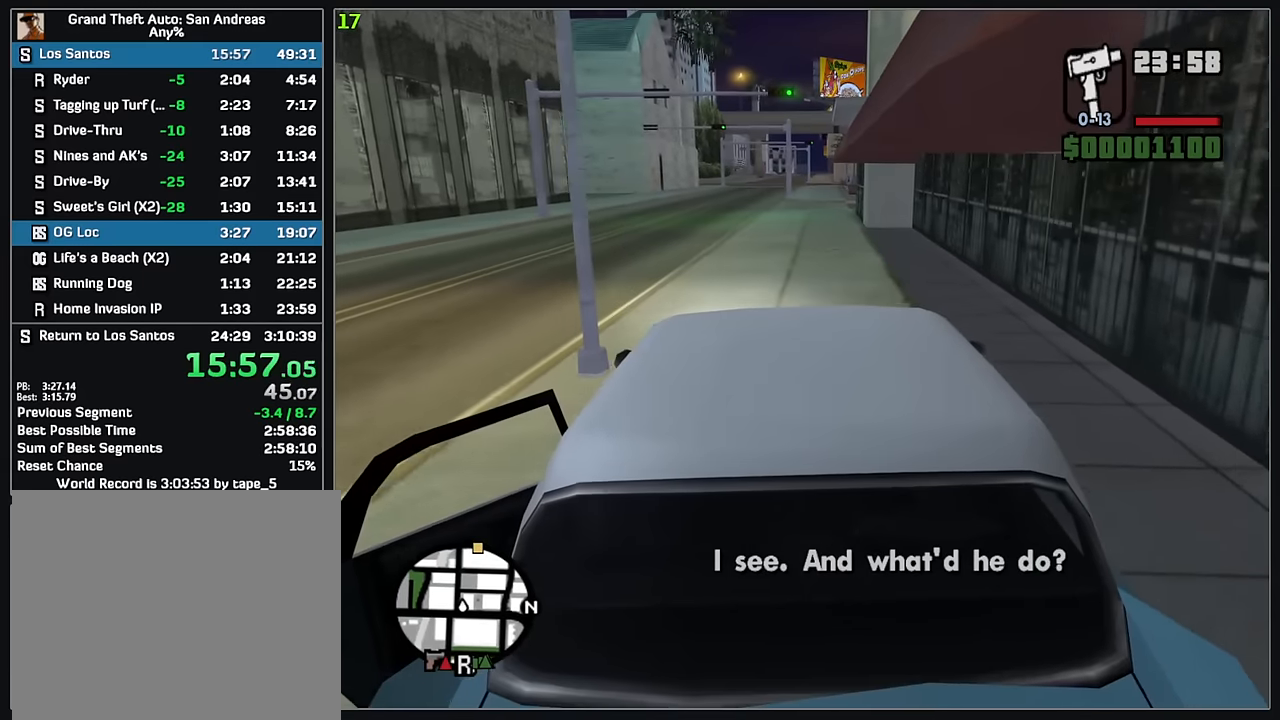
{"keys": ["w"], "mouse": [], "events": []}
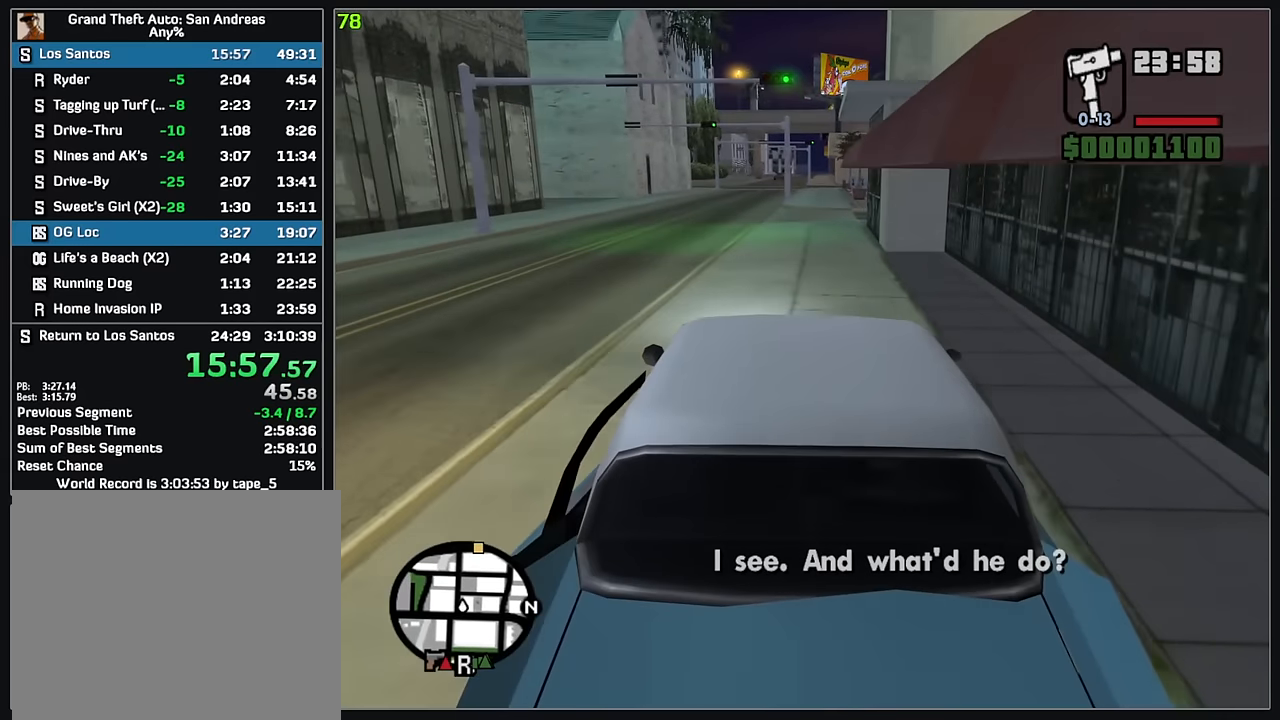
{"keys": ["w"], "mouse": [], "events": []}
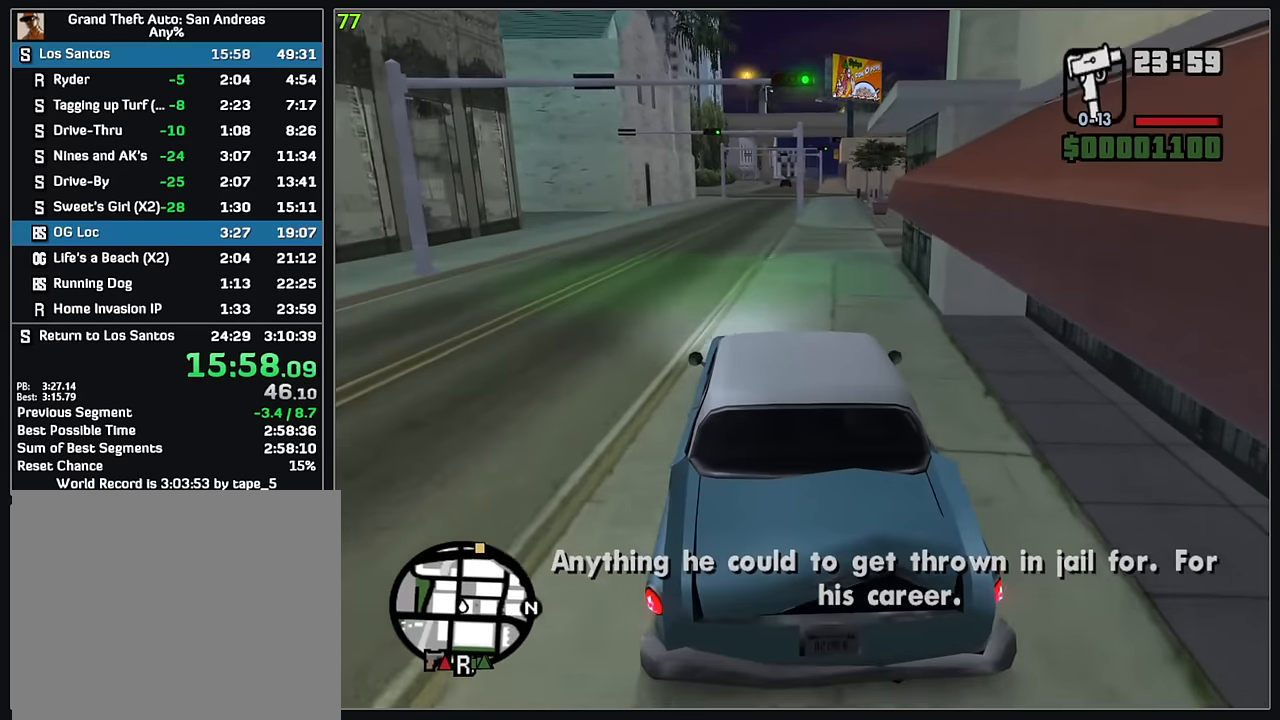
{"keys": ["w"], "mouse": [], "events": []}
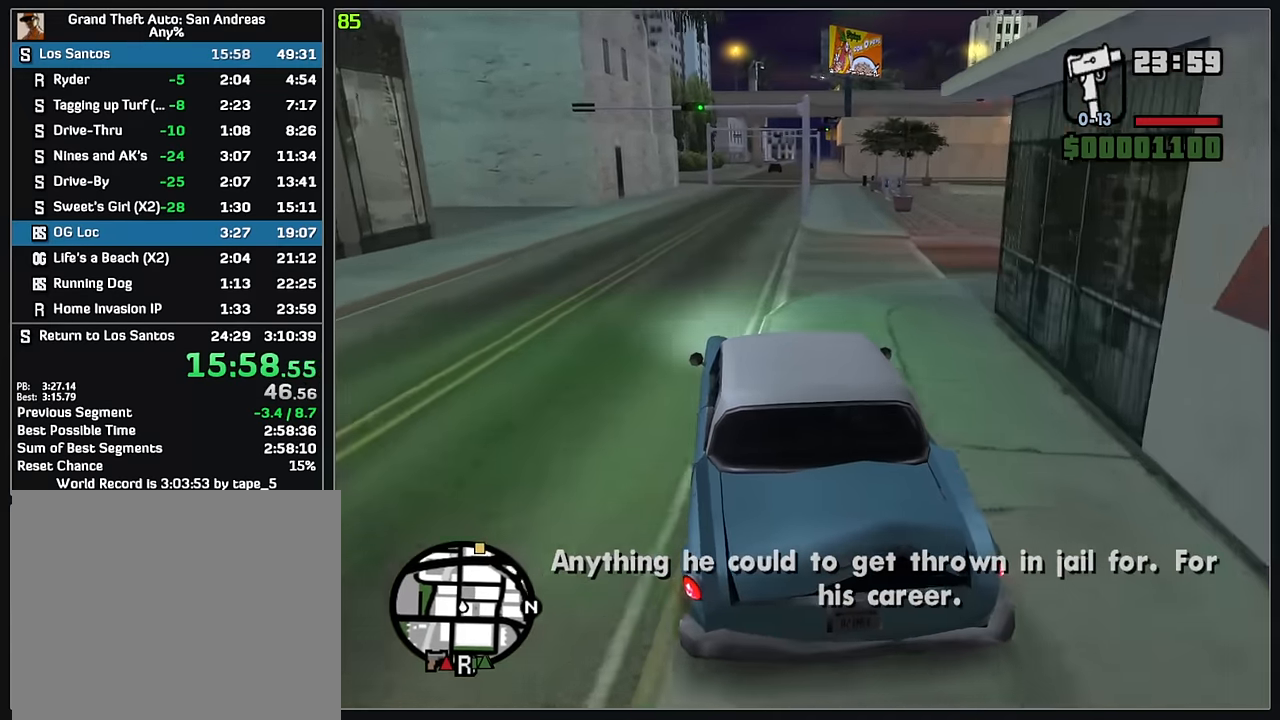
{"keys": ["w"], "mouse": [], "events": []}
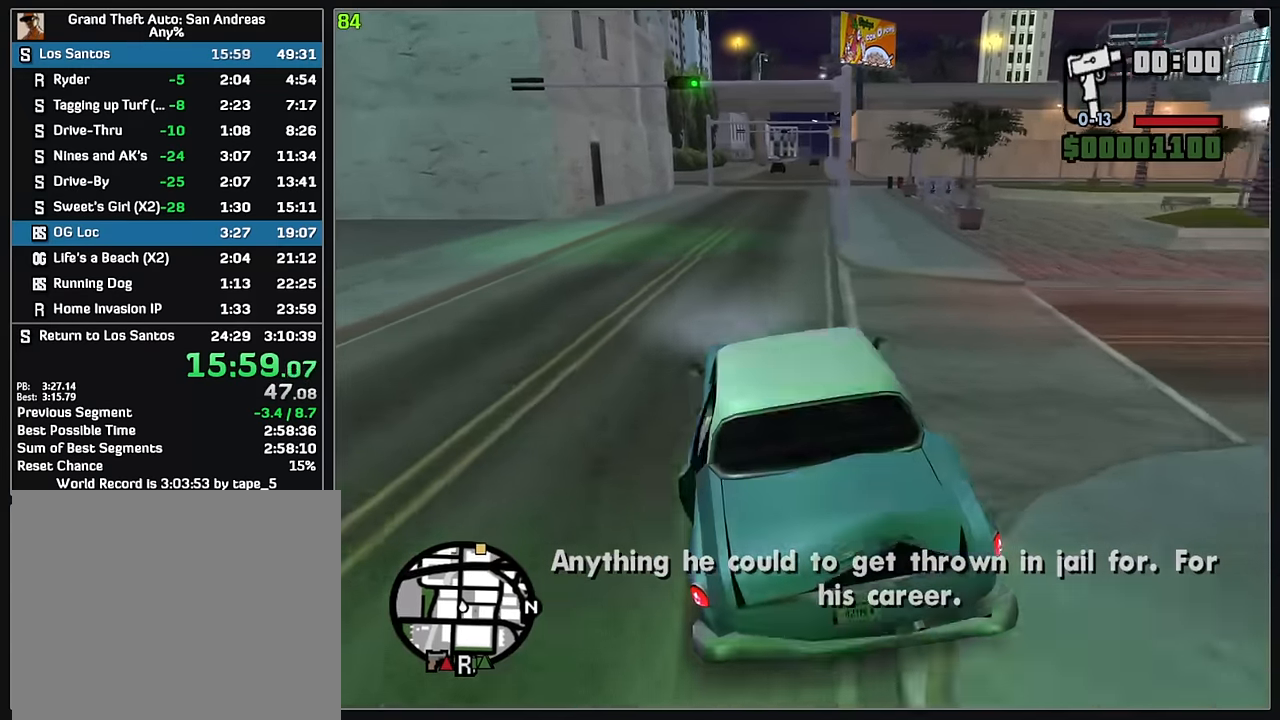
{"keys": ["w"], "mouse": [], "events": []}
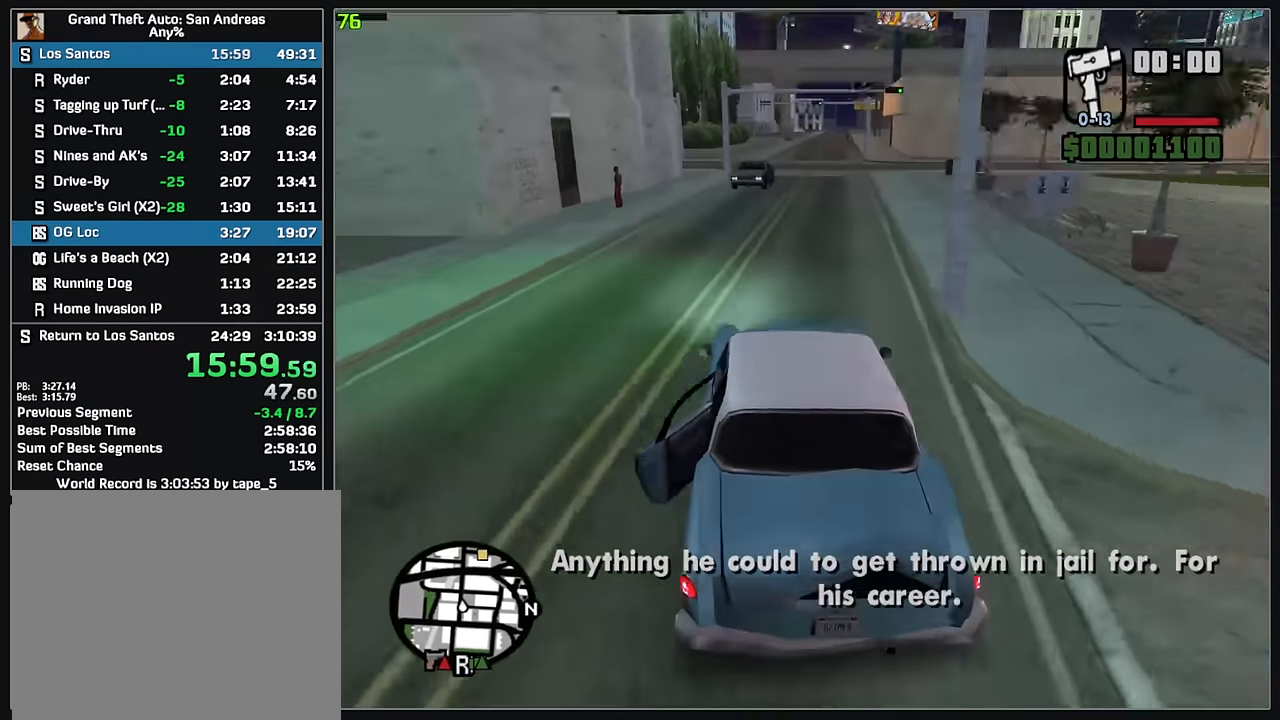
{"keys": ["w"], "mouse": [], "events": [[84, "d", "down"], [217, "d", "up"], [317, "d", "down"], [434, "d", "up"]]}
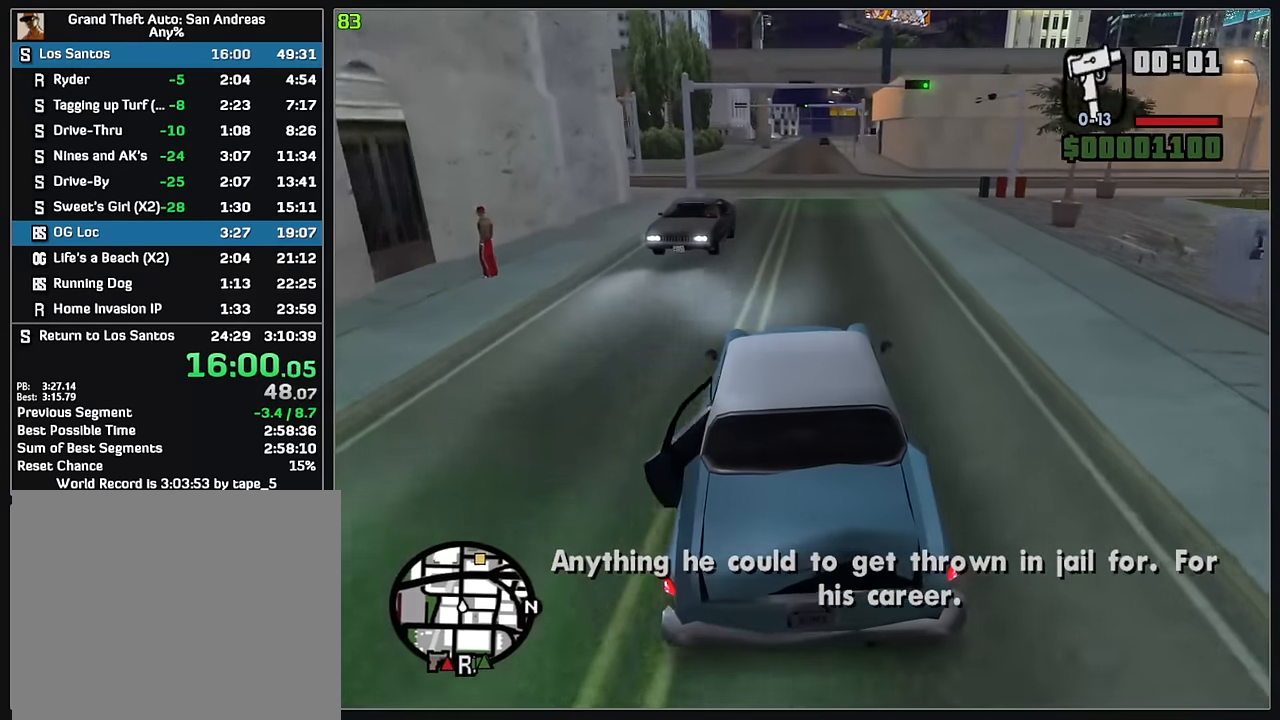
{"keys": ["d", "w"], "mouse": [], "events": [[300, "d", "down"], [350, "d", "up"], [450, "d", "down"]]}
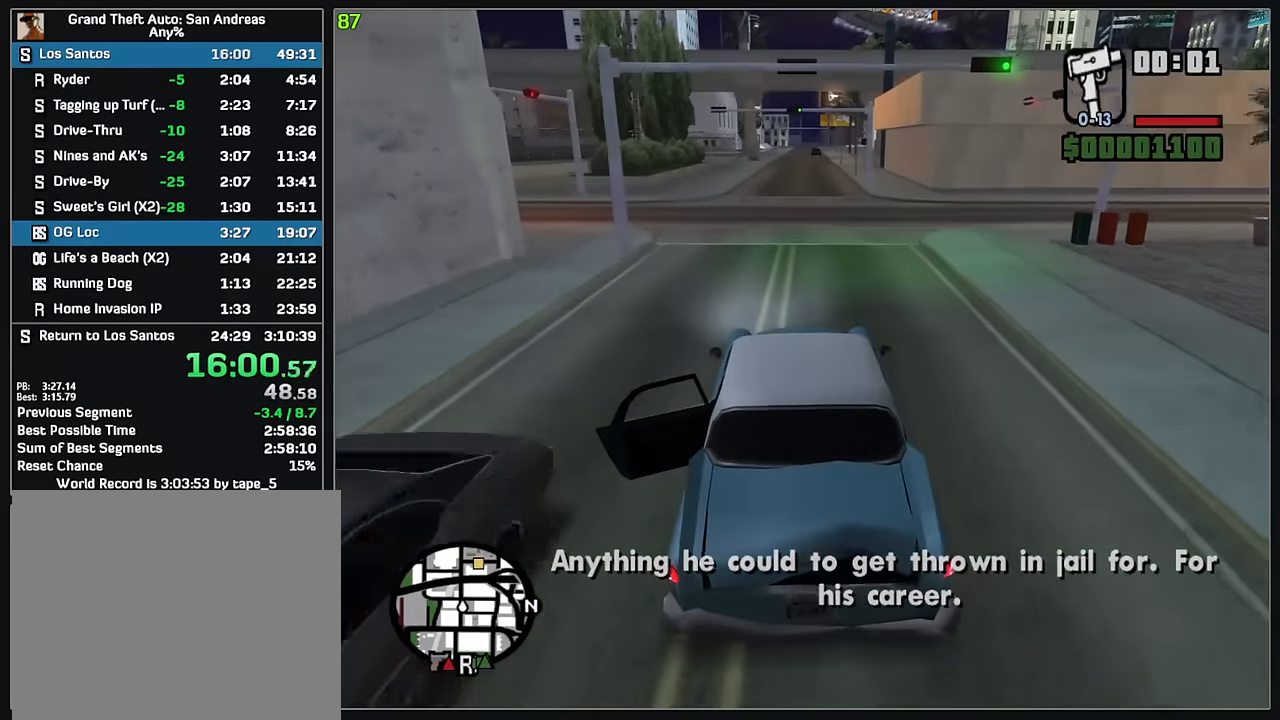
{"keys": ["w"], "mouse": [], "events": [[50, "d", "up"]]}
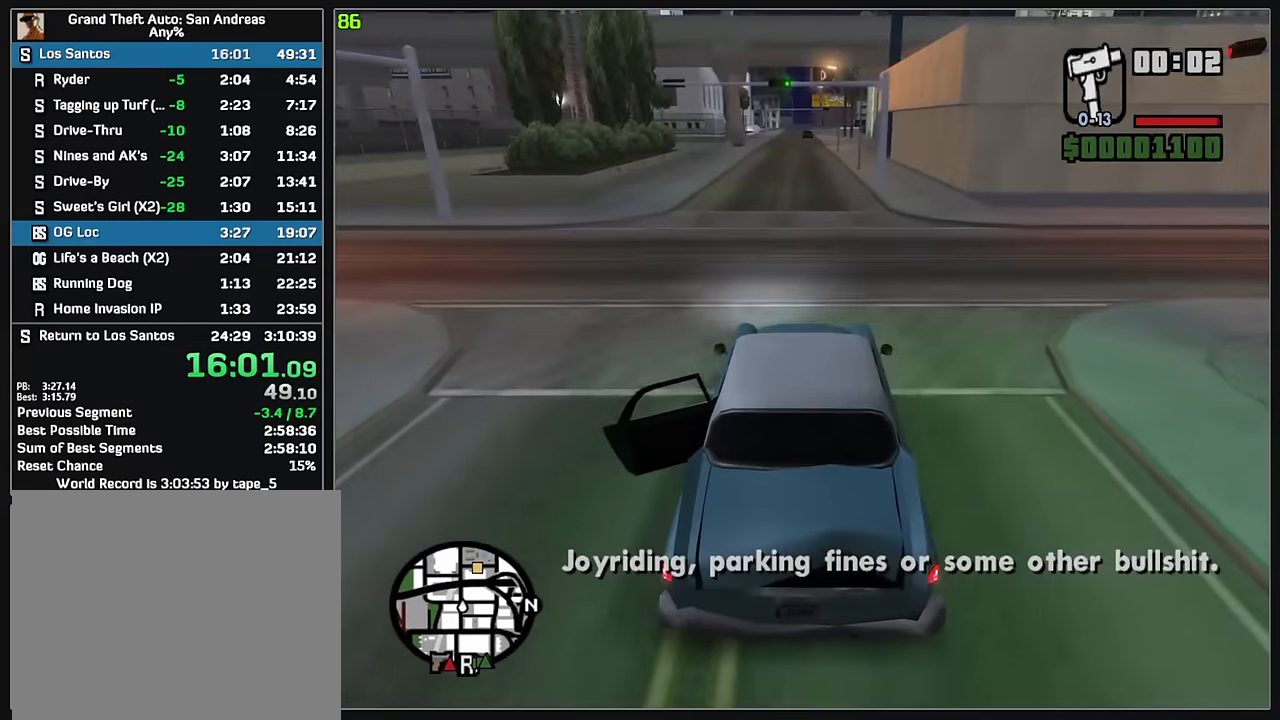
{"keys": ["w"], "mouse": [], "events": []}
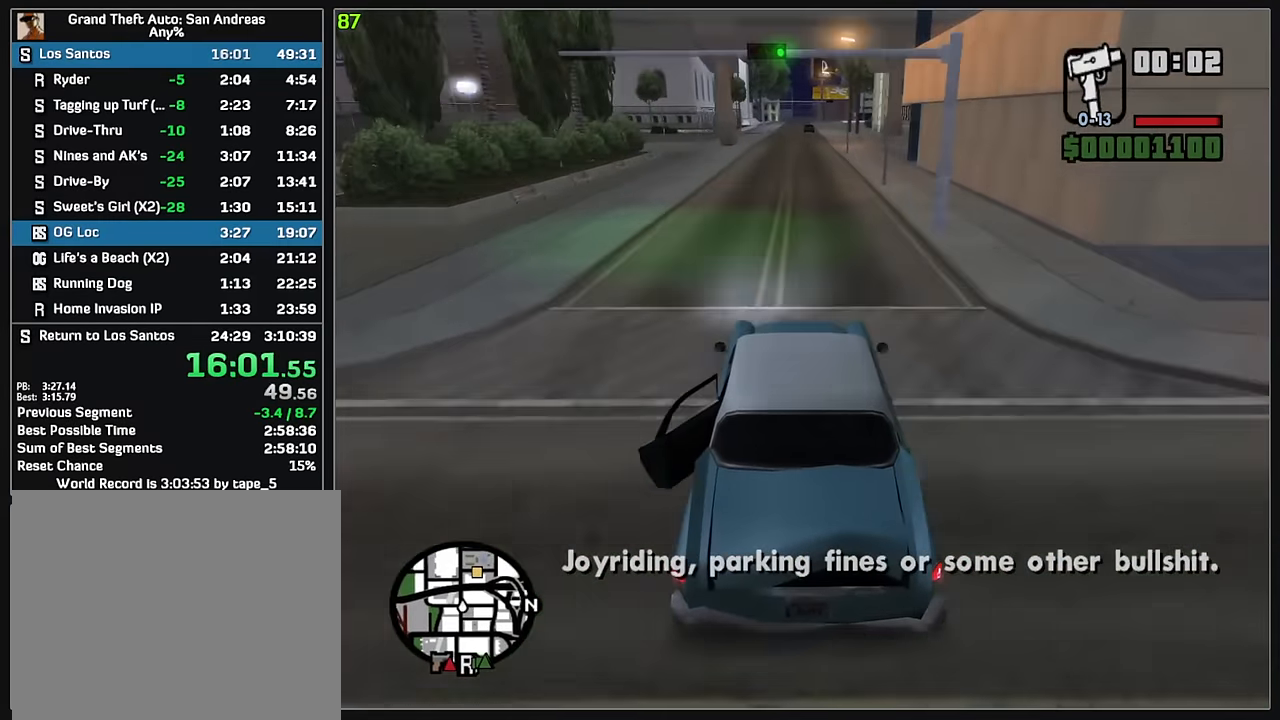
{"keys": ["d", "w"], "mouse": [], "events": [[17, "d", "down"], [67, "d", "up"], [500, "d", "down"]]}
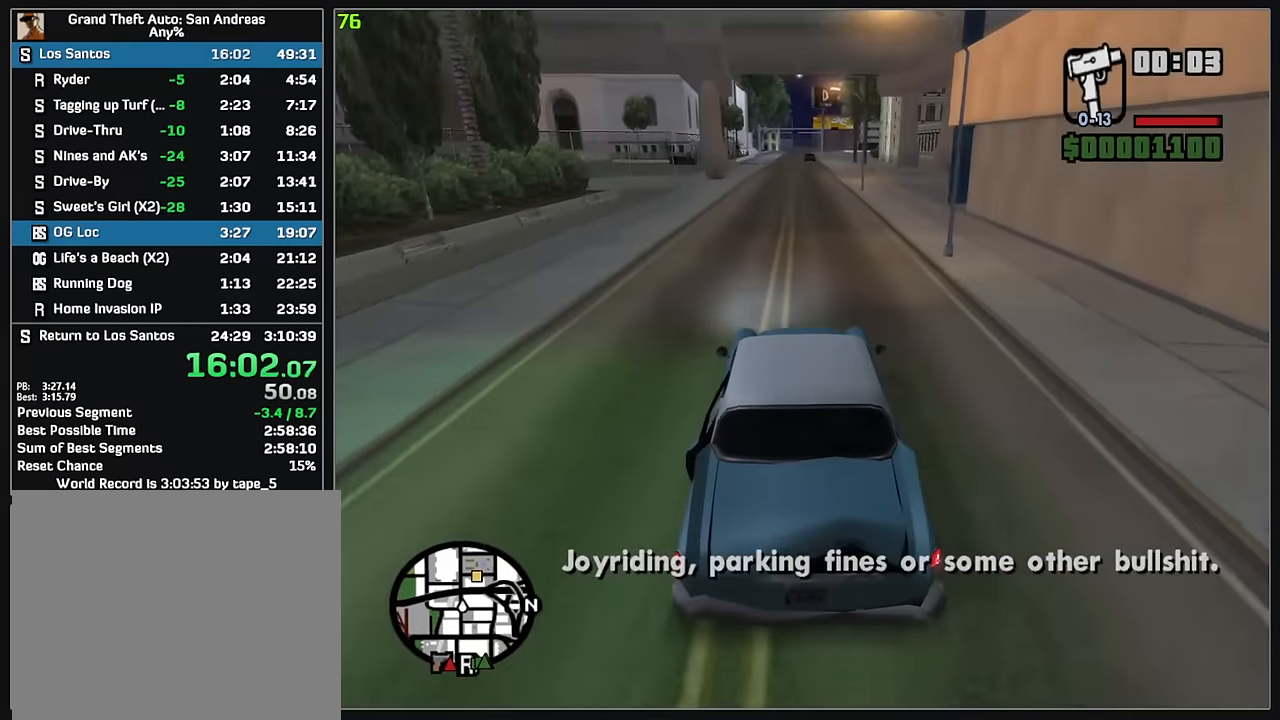
{"keys": ["w"], "mouse": [], "events": [[17, "d", "up"]]}
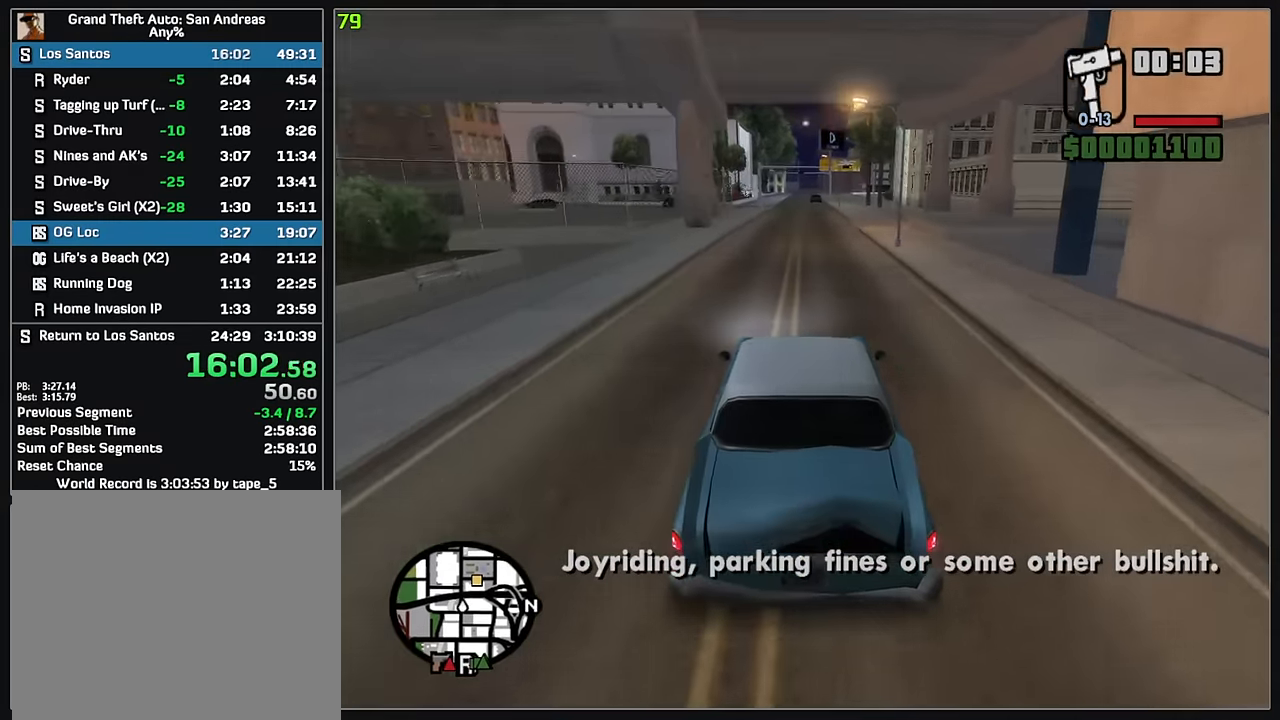
{"keys": ["w"], "mouse": [], "events": [[117, "mouse_right", "down"], [134, "mouse_right", "up"]]}
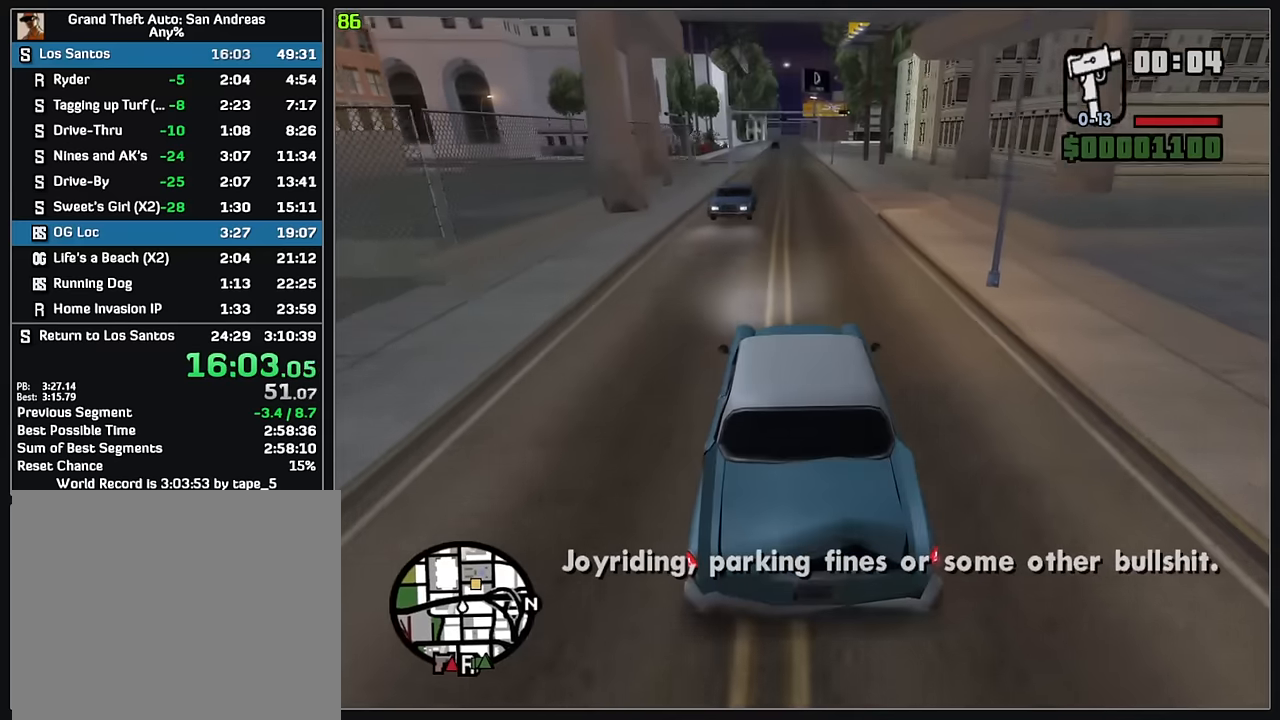
{"keys": ["w"], "mouse": [], "events": [[133, "d", "down"], [250, "d", "up"]]}
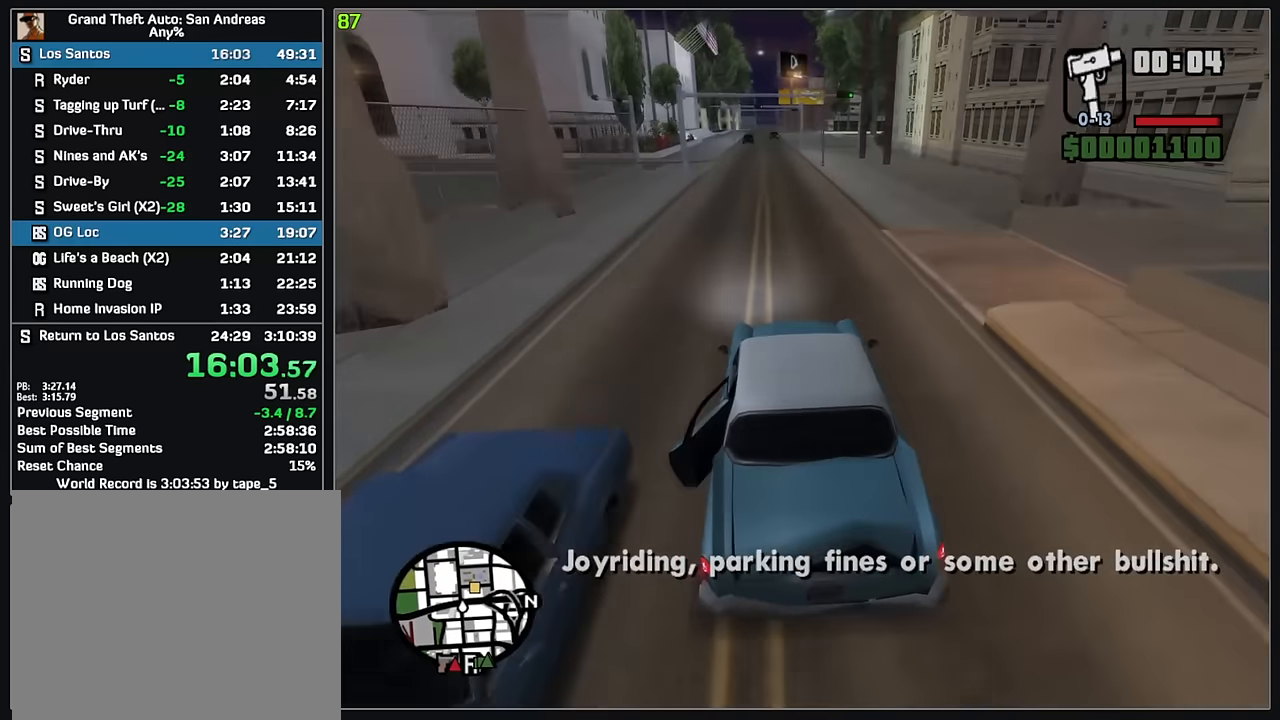
{"keys": ["w"], "mouse": [], "events": []}
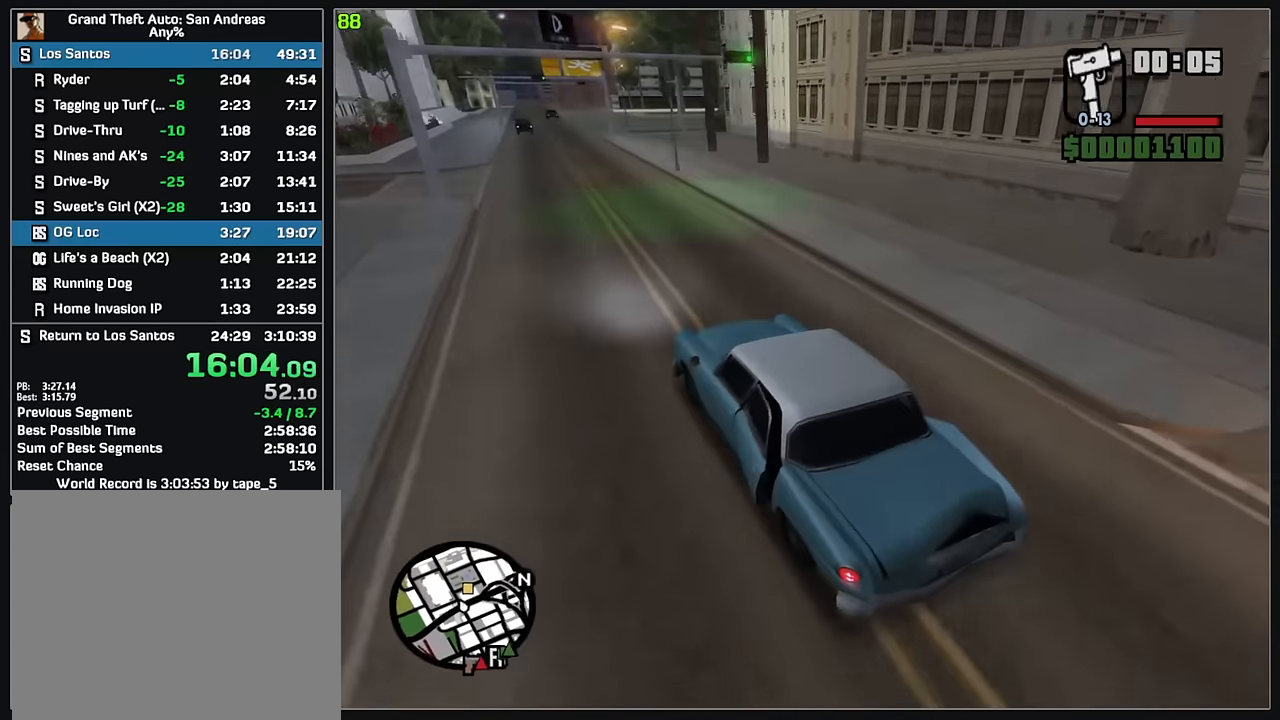
{"keys": ["d", "w"], "mouse": [], "events": [[167, "d", "down"], [267, "d", "up"], [367, "d", "down"]]}
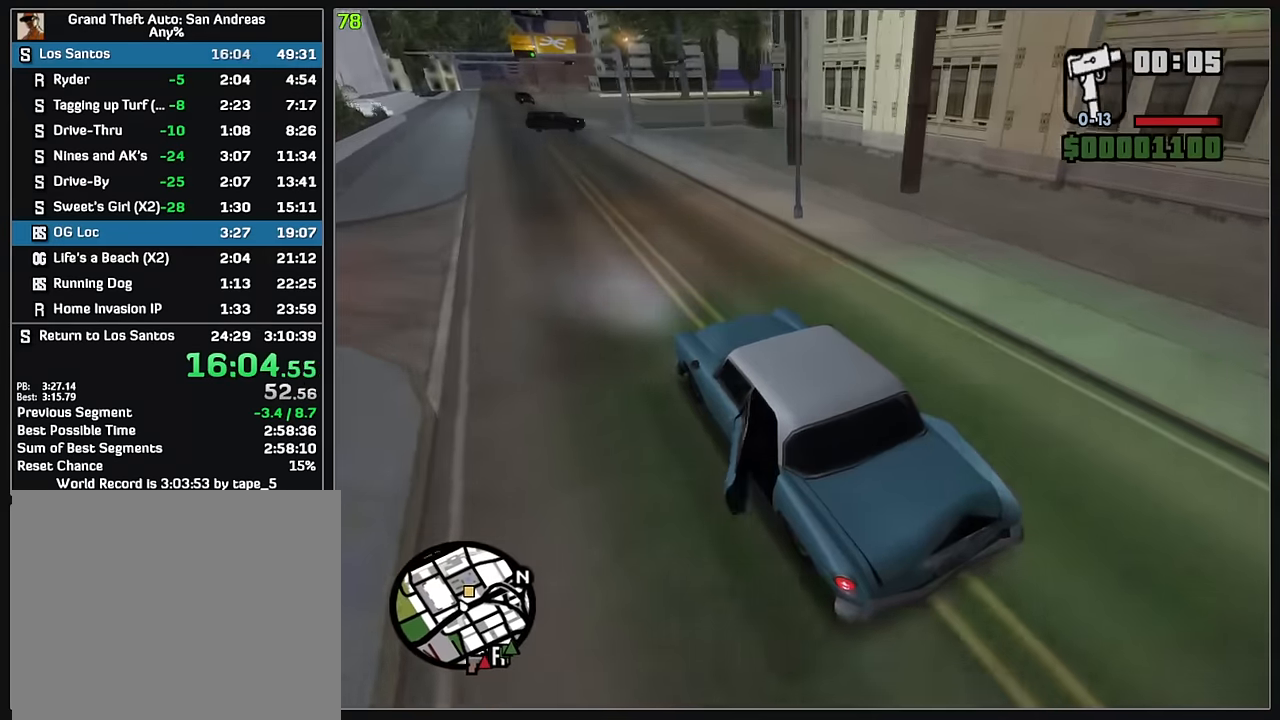
{"keys": ["d"], "mouse": [], "events": [[150, "w", "up"], [167, "d", "up"], [350, "d", "down"]]}
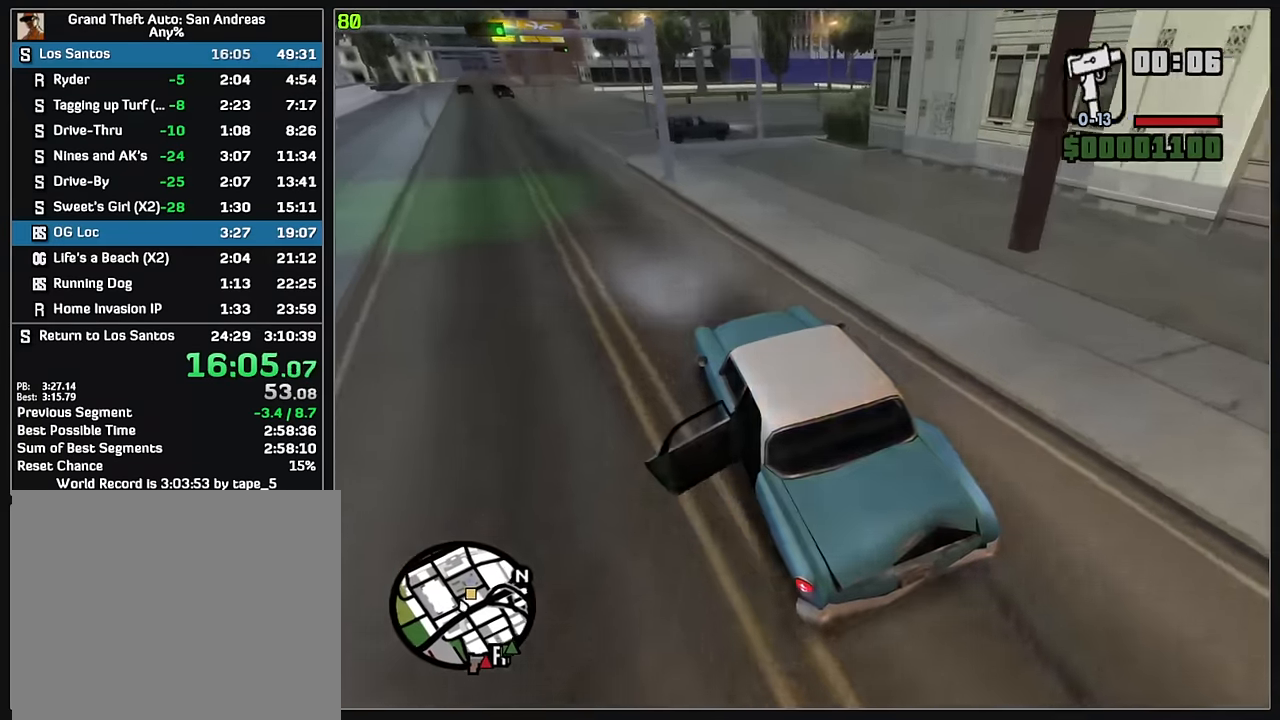
{"keys": ["d"], "mouse": [], "events": [[200, "d", "up"], [267, "d", "down"]]}
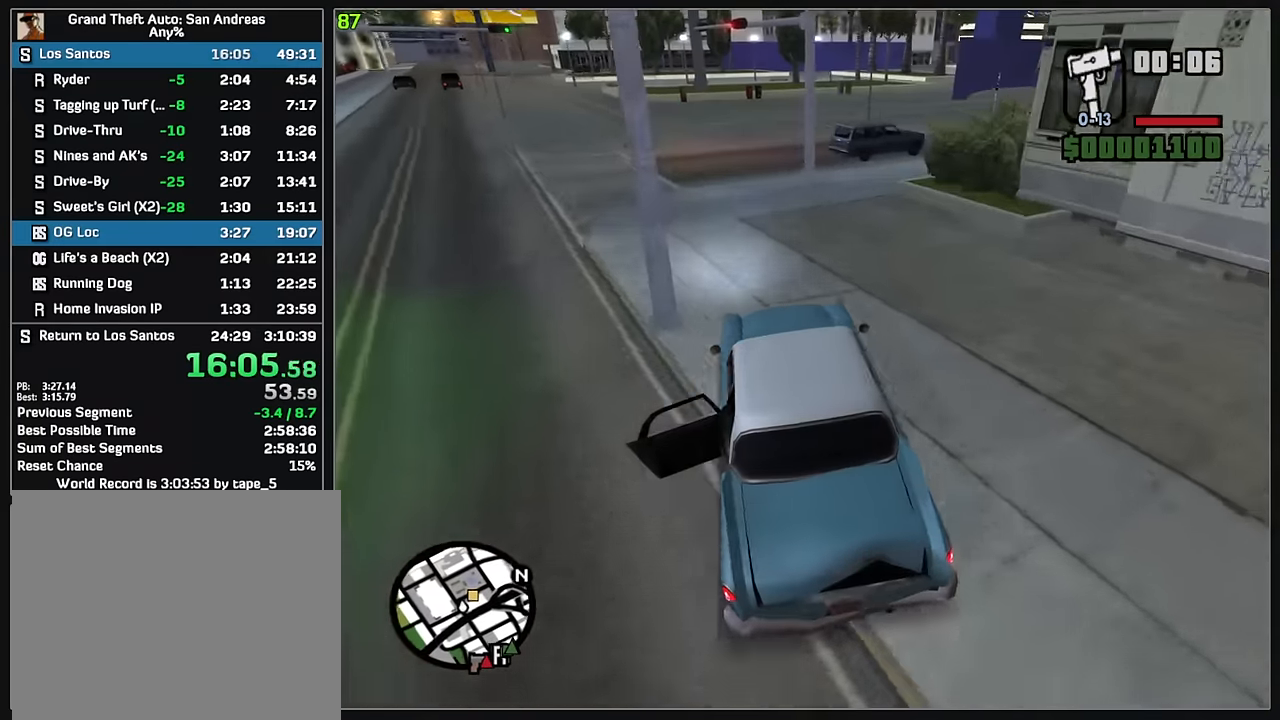
{"keys": ["d"], "mouse": [], "events": [[333, "d", "up"], [433, "d", "down"]]}
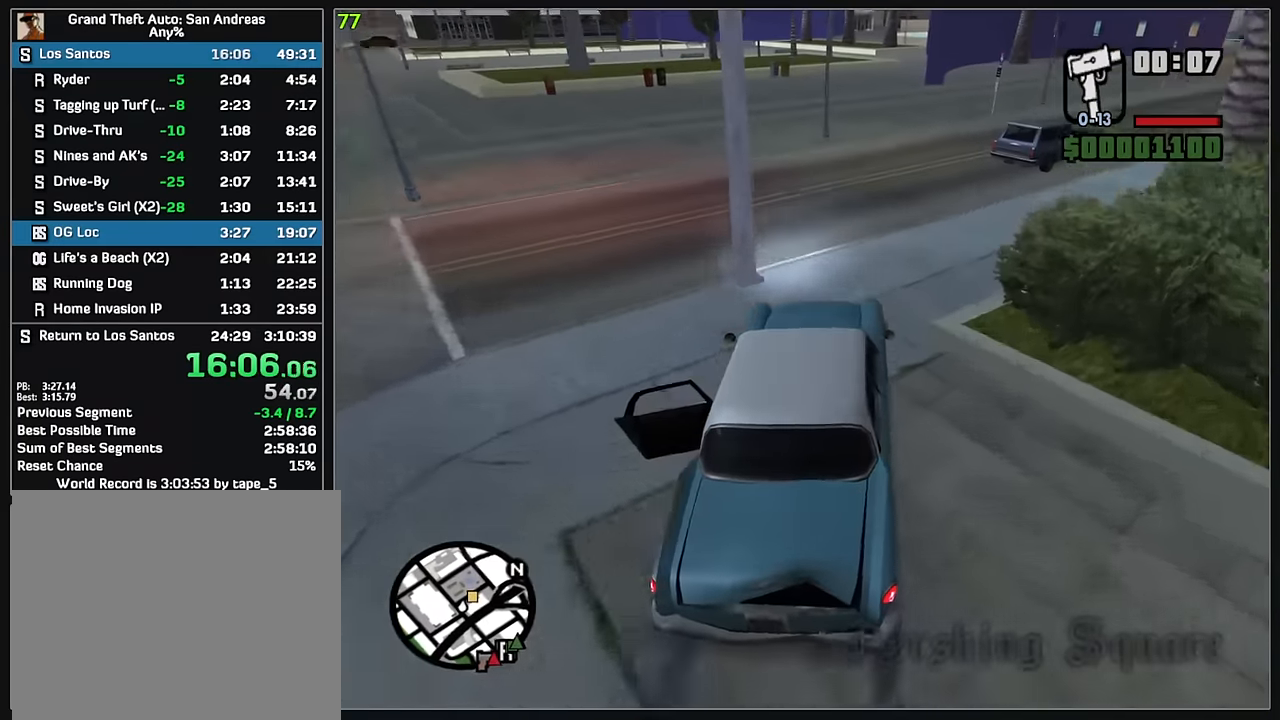
{"keys": ["d", "w"], "mouse": [], "events": [[200, "w", "down"]]}
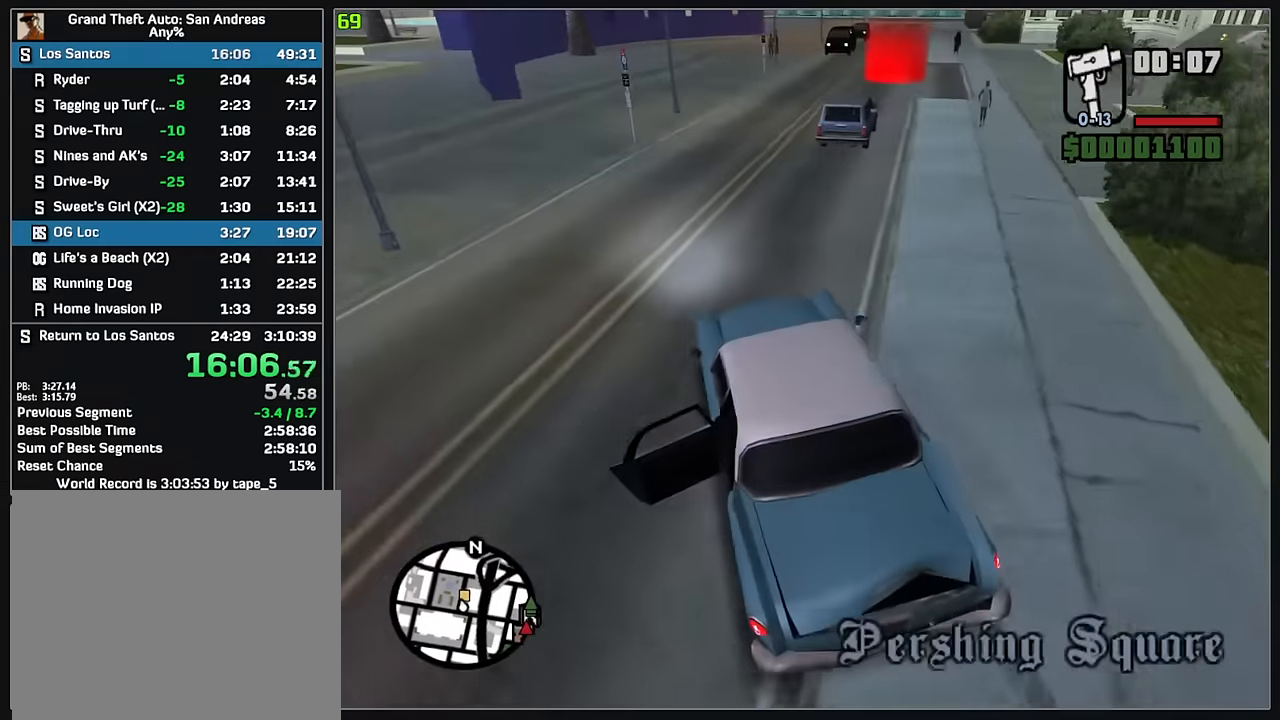
{"keys": ["w"], "mouse": [], "events": [[200, "d", "up"], [333, "d", "down"], [467, "d", "up"]]}
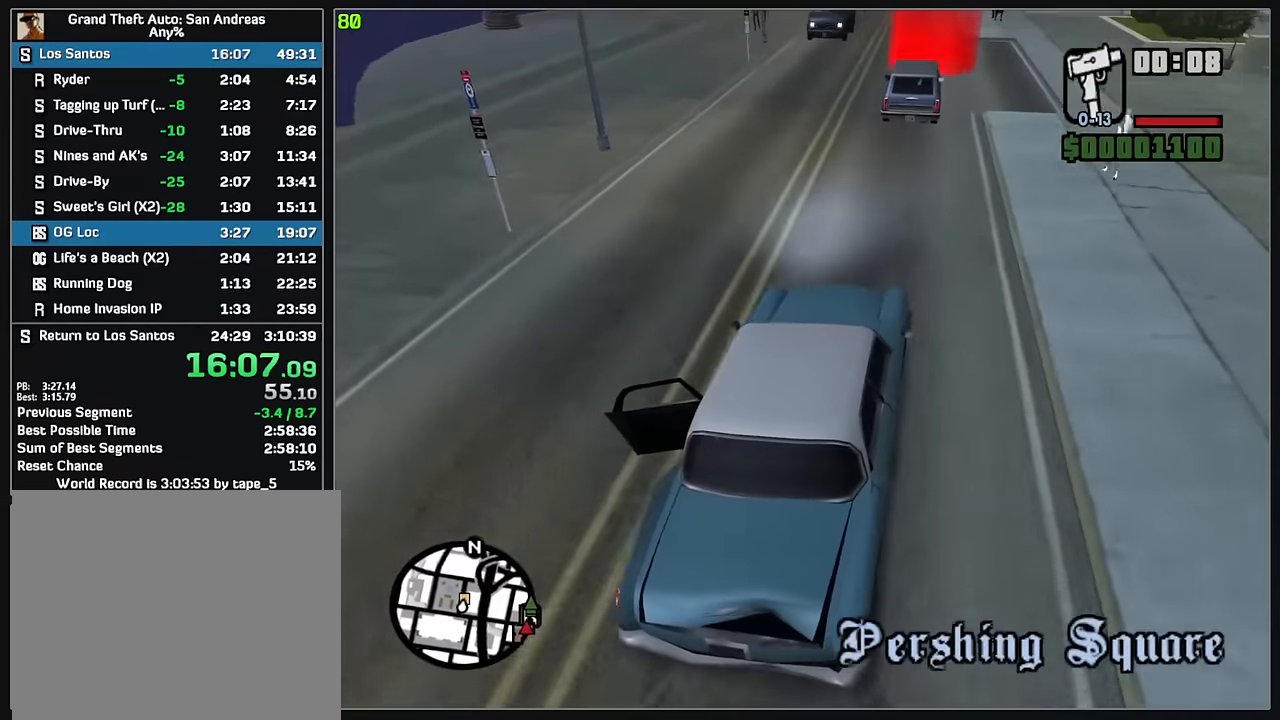
{"keys": ["w"], "mouse": [], "events": [[217, "d", "down"], [300, "d", "up"]]}
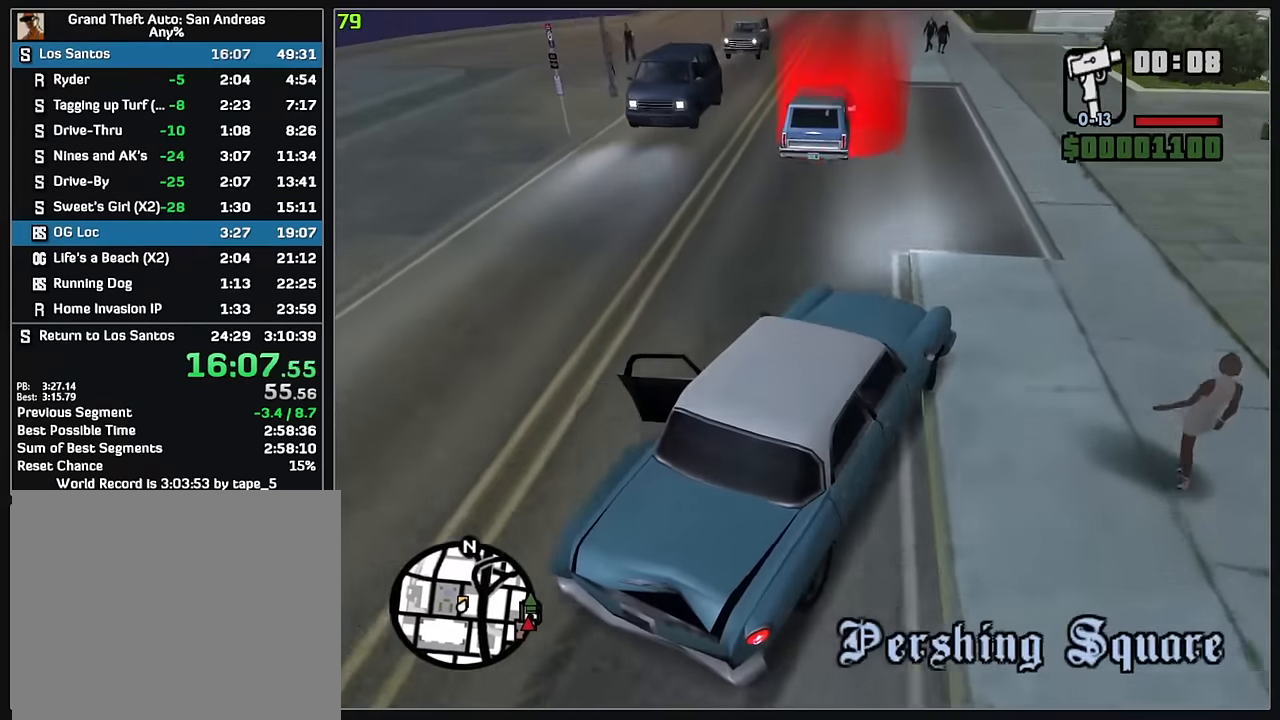
{"keys": [], "mouse": [], "events": [[350, "w", "up"]]}
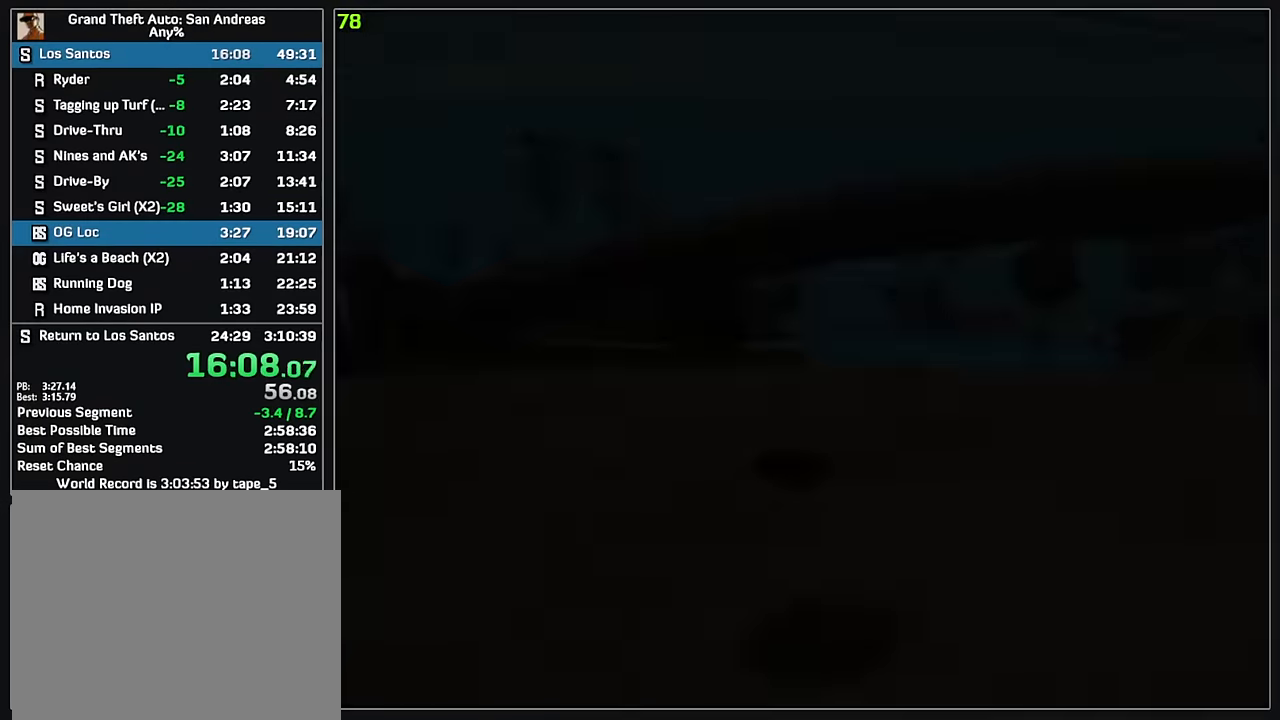
{"keys": [], "mouse": [], "events": []}
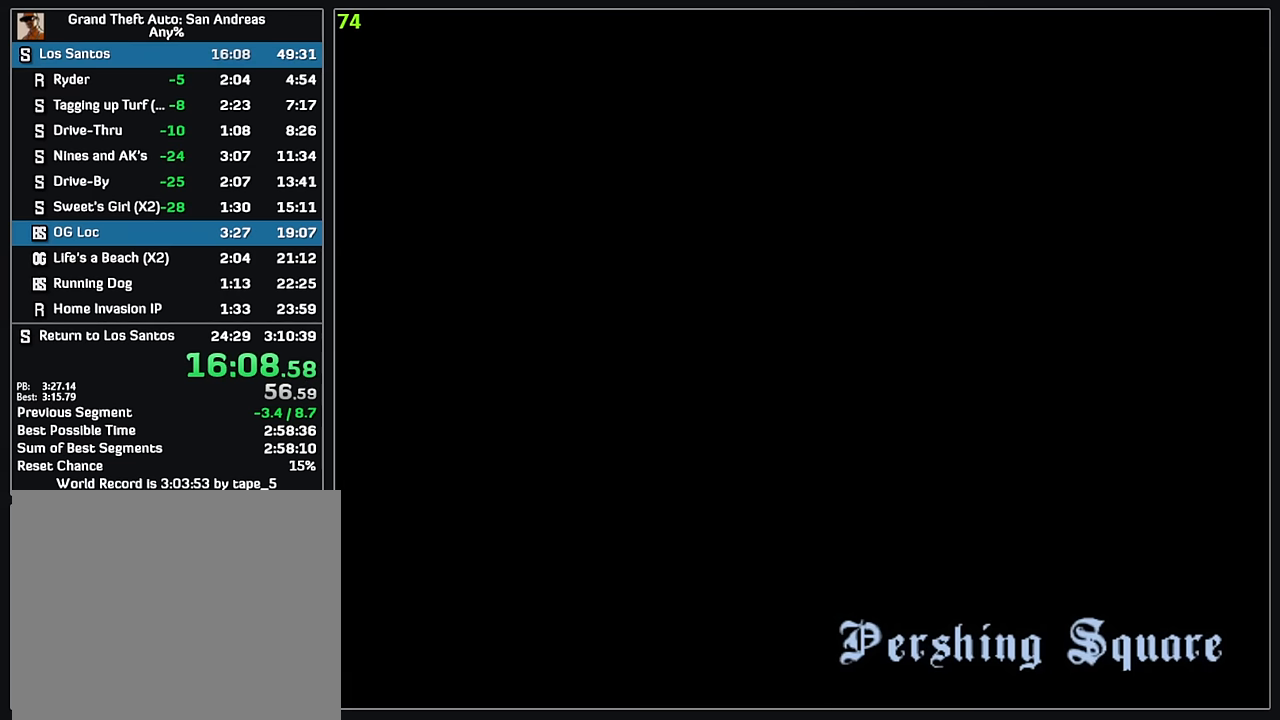
{"keys": [], "mouse": [], "events": []}
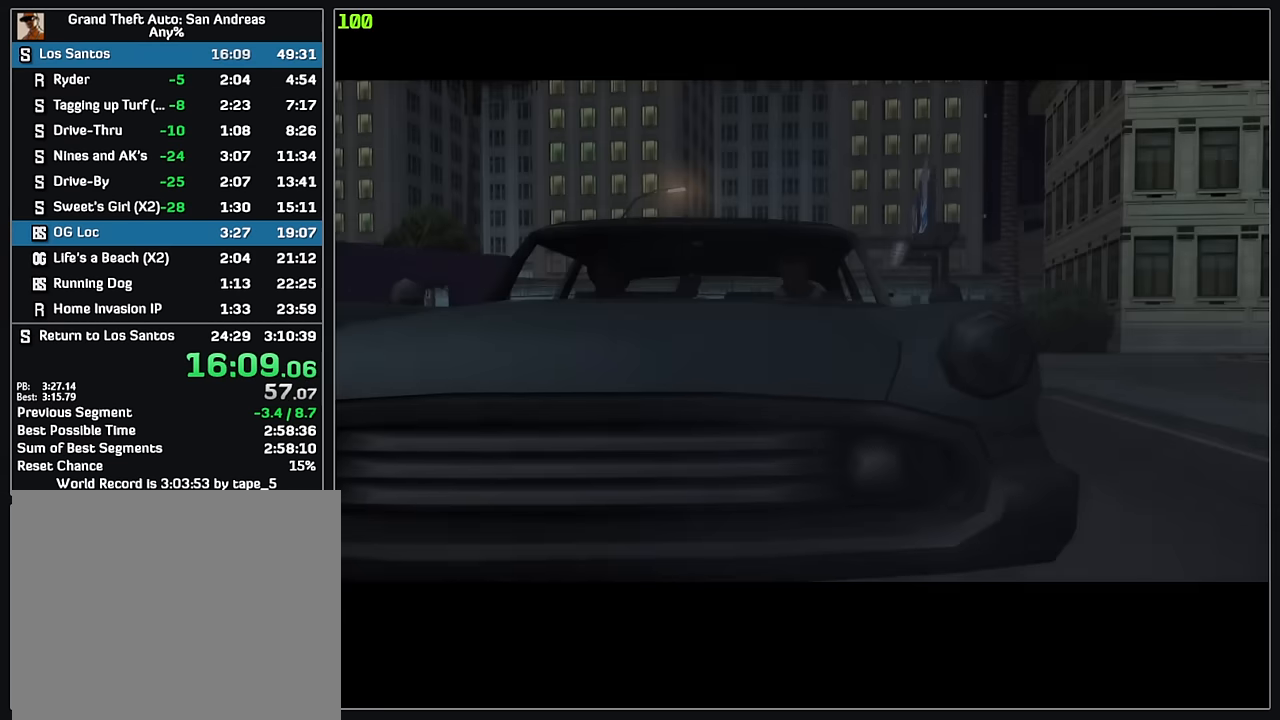
{"keys": [], "mouse": [], "events": []}